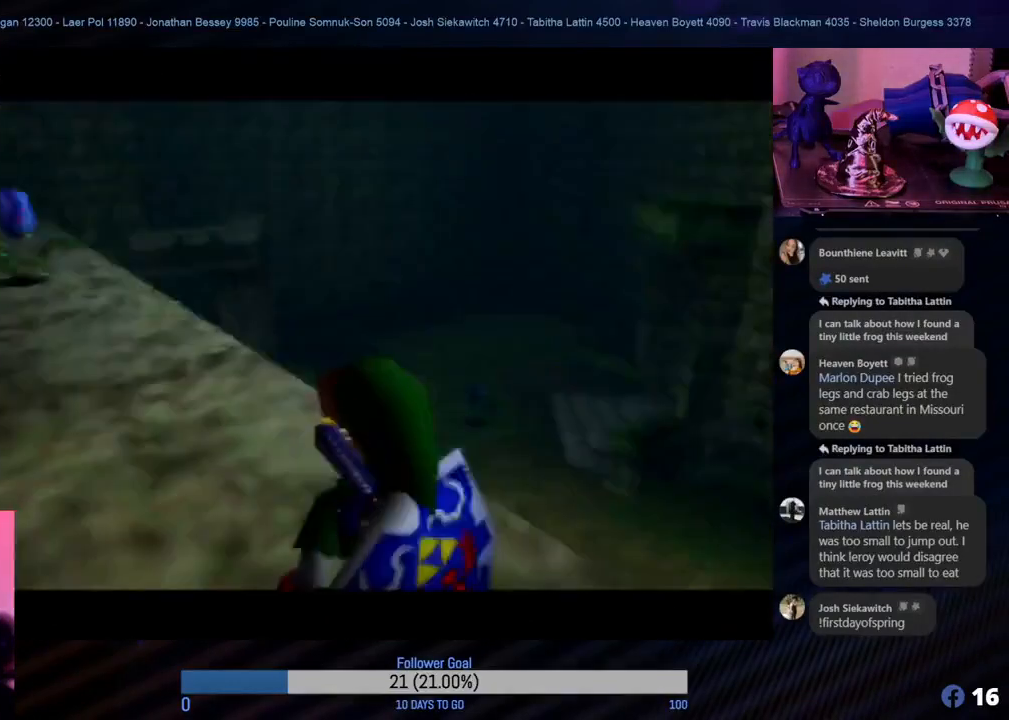
Gameplay with a controller (Nintendo layout); each line is a JSON object with the inputs held at the frame after it. "events" lists button and stick changes between this image and that frame as [ms after this image, input, new state], when the widget could be followed in between. Not read: L1 L3 R3.
{"buttons": [], "left_stick": "center", "events": []}
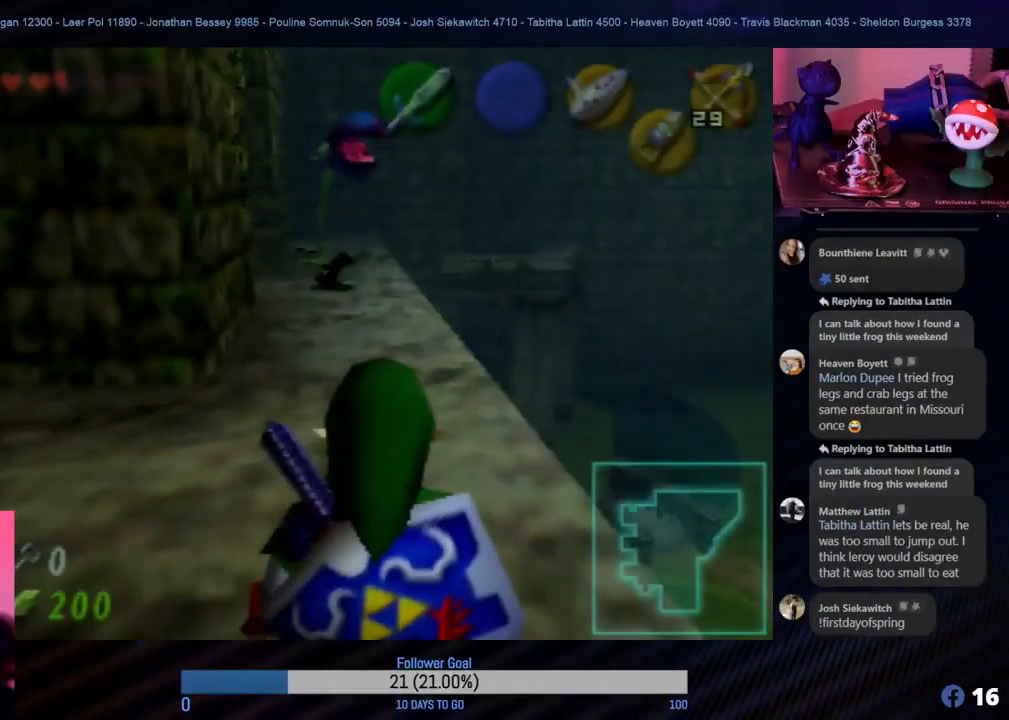
{"buttons": [], "left_stick": "up-left", "events": [[267, "left_stick", "left"], [350, "left_stick", "up-left"]]}
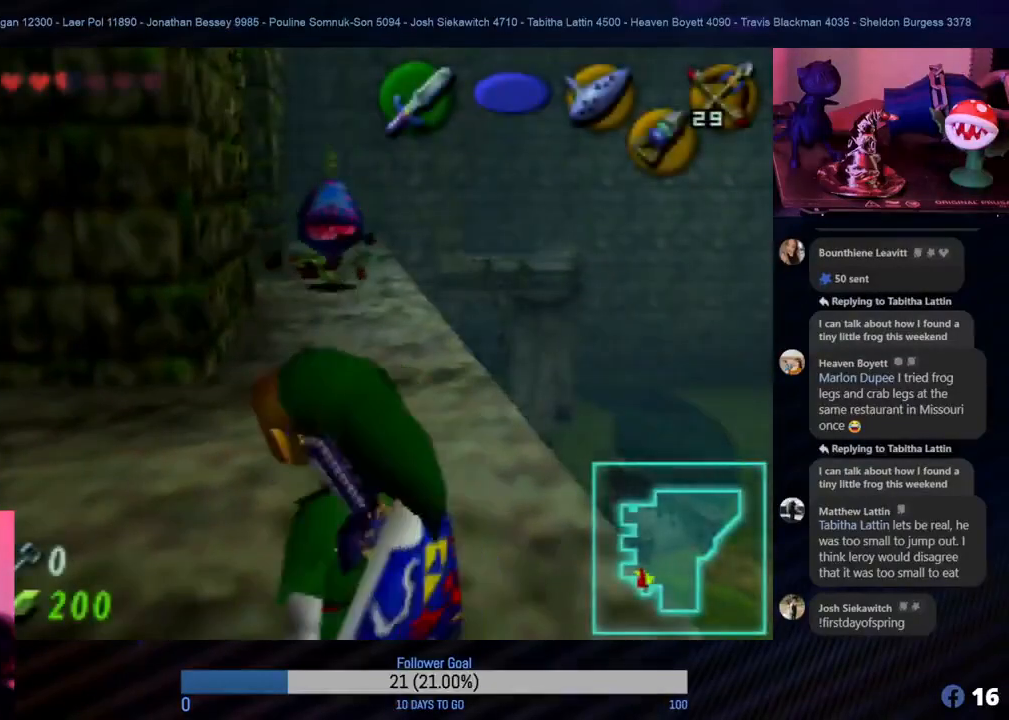
{"buttons": ["Z"], "left_stick": "up-left", "events": [[233, "left_stick", "left"], [350, "Z", "down"], [500, "left_stick", "up-left"]]}
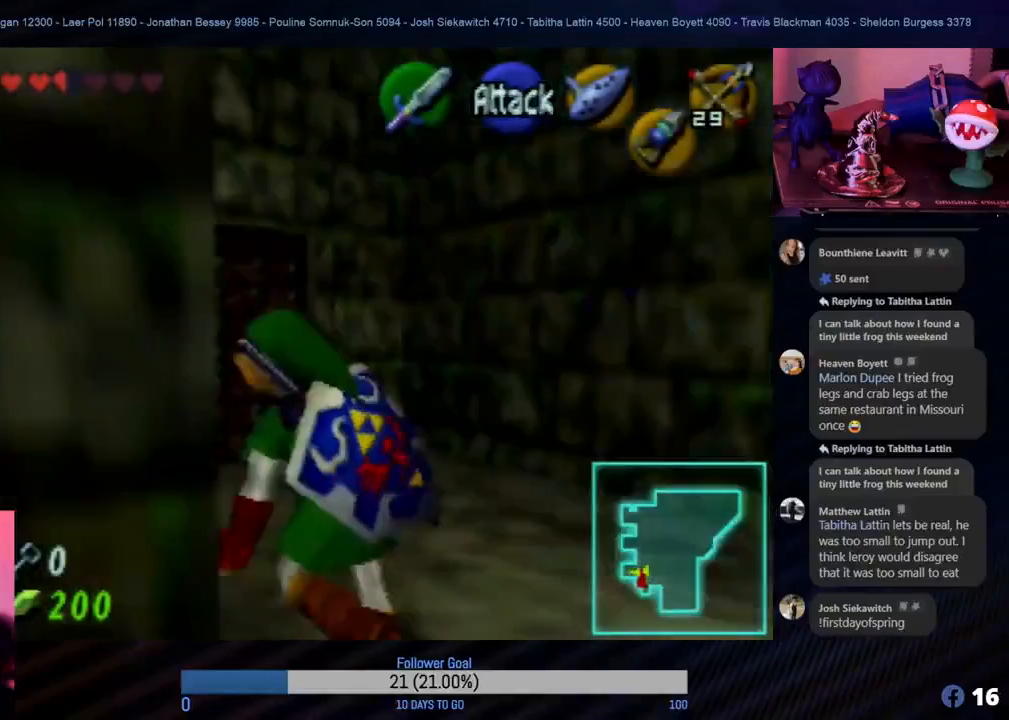
{"buttons": [], "left_stick": "up-right", "events": [[33, "Z", "up"], [183, "left_stick", "up"], [500, "left_stick", "up-right"]]}
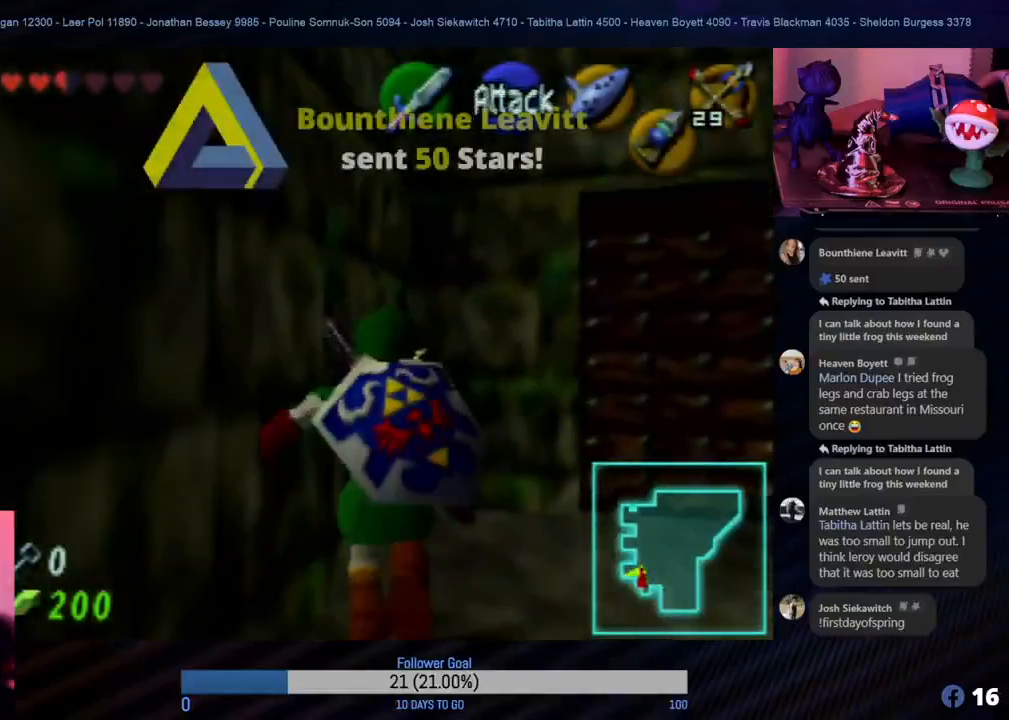
{"buttons": [], "left_stick": "up-right", "events": []}
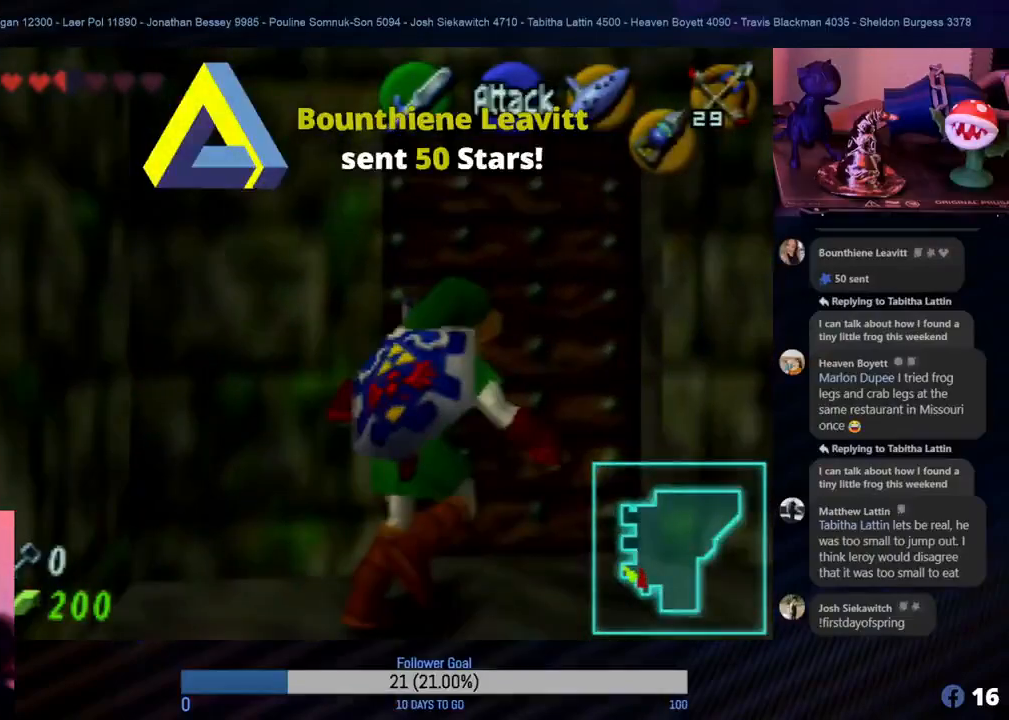
{"buttons": [], "left_stick": "up-left", "events": [[33, "left_stick", "up"], [133, "A", "down"], [167, "left_stick", "up-left"], [283, "A", "up"], [350, "A", "down"], [450, "A", "up"]]}
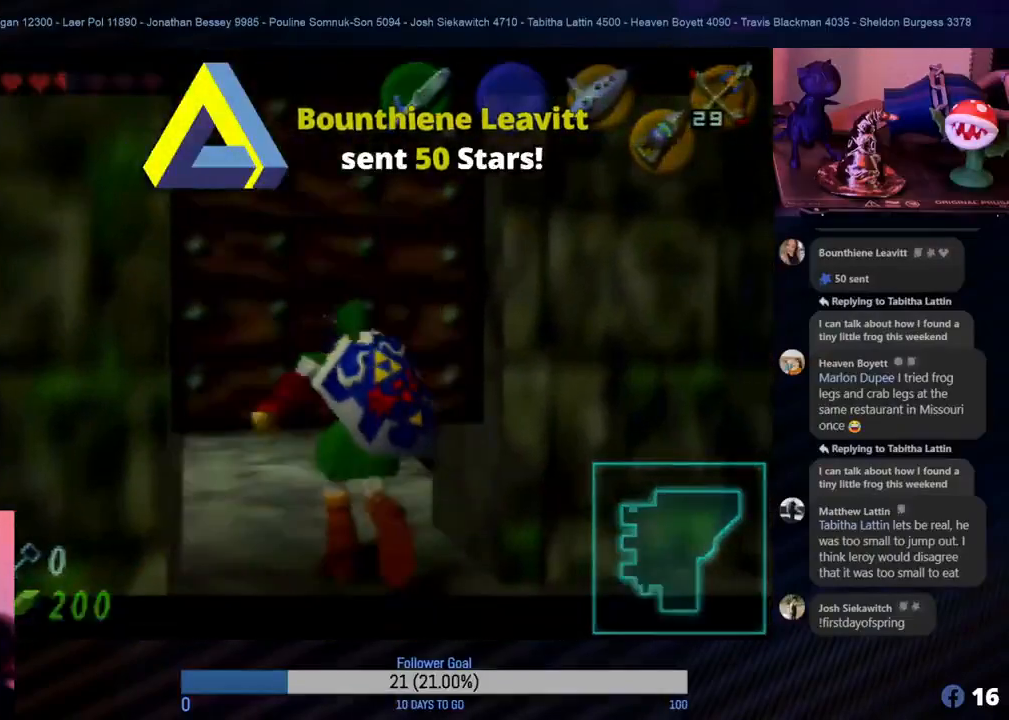
{"buttons": [], "left_stick": "center", "events": [[33, "A", "down"], [150, "A", "up"], [183, "left_stick", "center"]]}
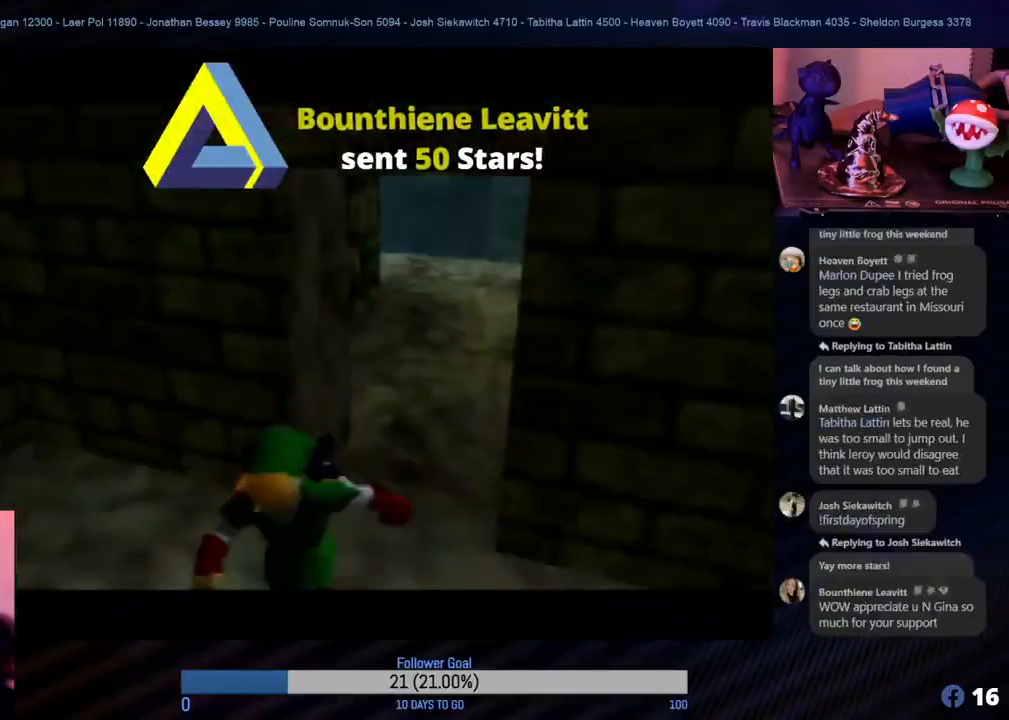
{"buttons": [], "left_stick": "center", "events": []}
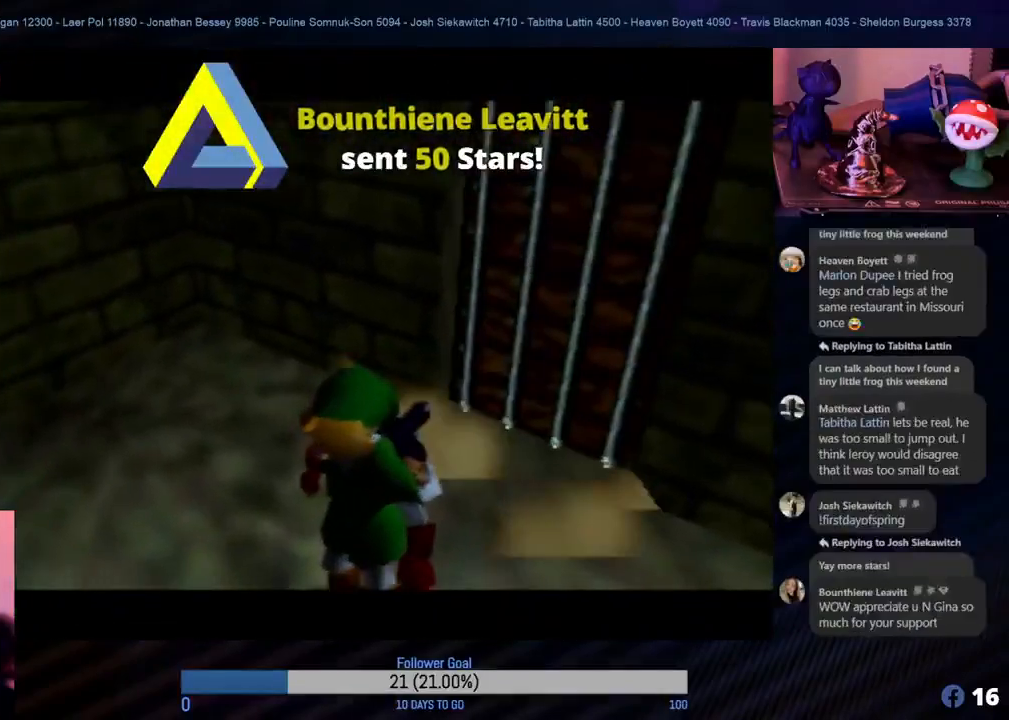
{"buttons": [], "left_stick": "center", "events": []}
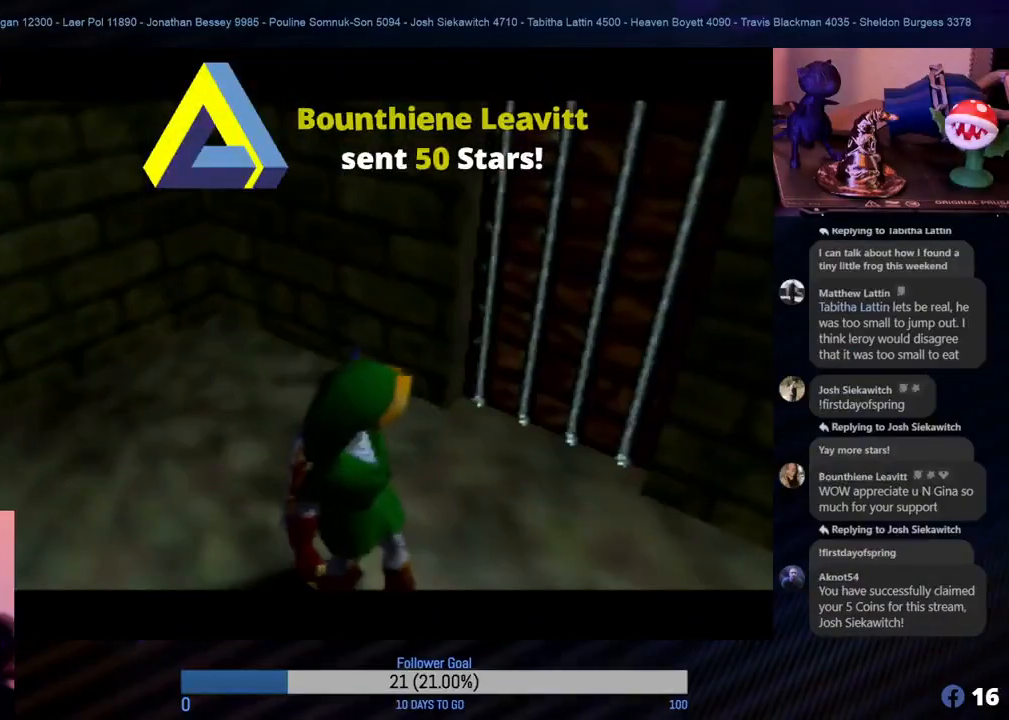
{"buttons": [], "left_stick": "center", "events": []}
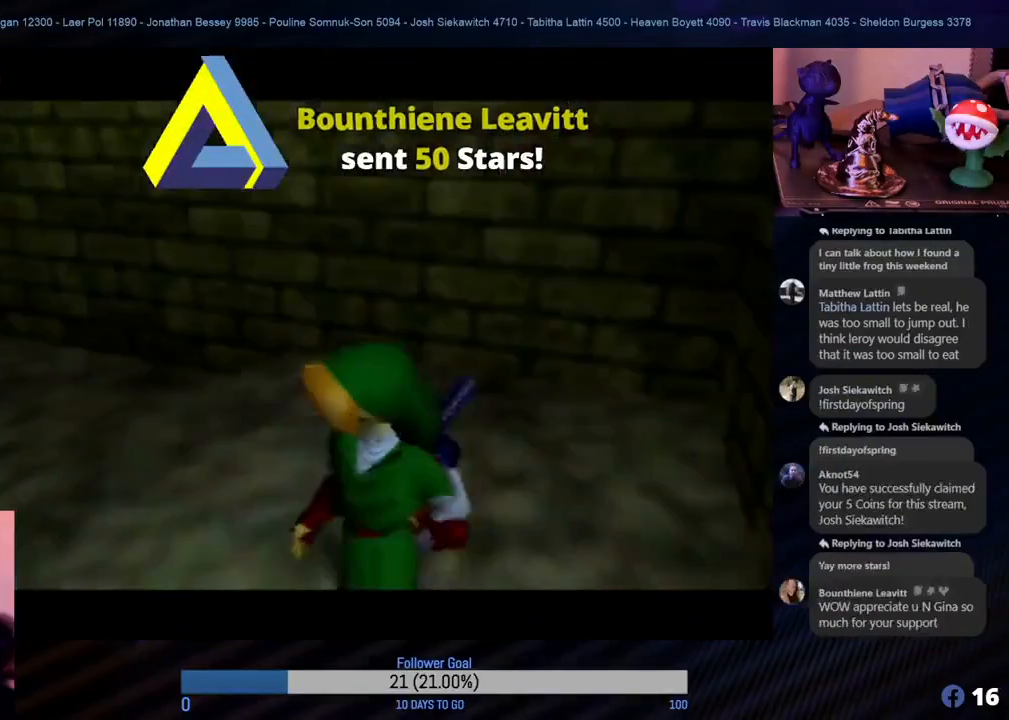
{"buttons": [], "left_stick": "center", "events": []}
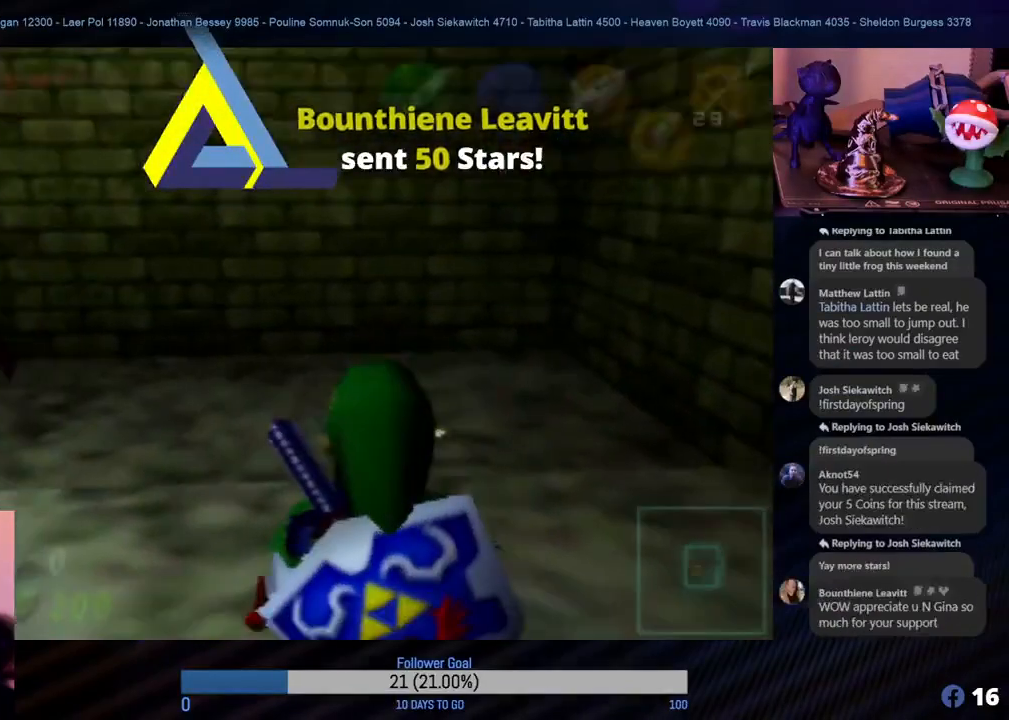
{"buttons": [], "left_stick": "center", "events": []}
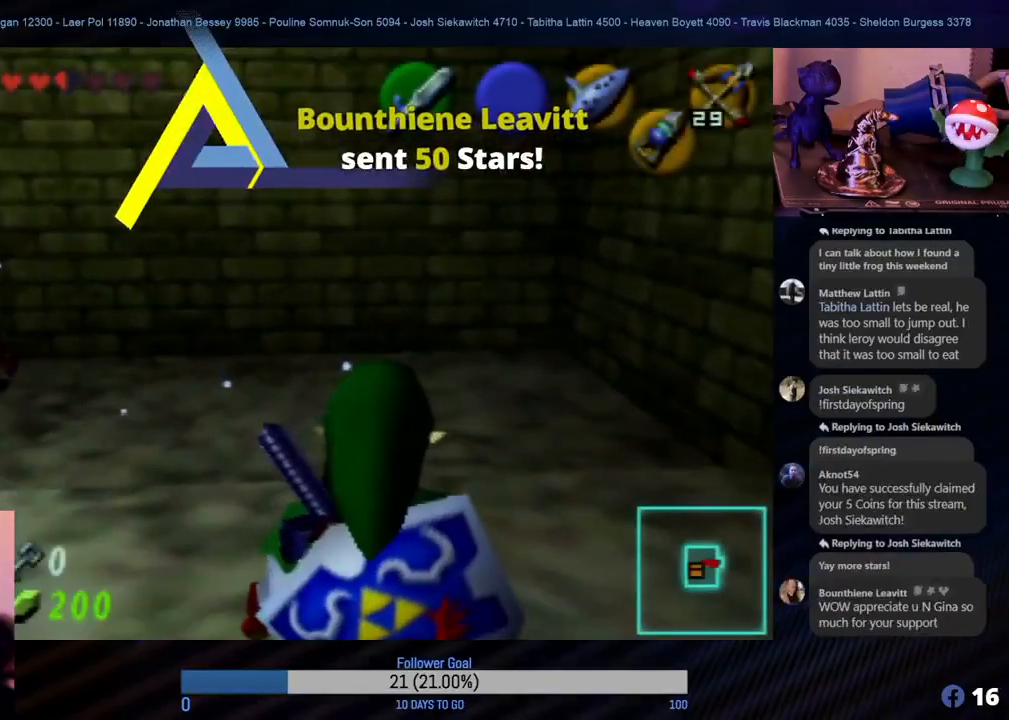
{"buttons": ["Z"], "left_stick": "center", "events": [[133, "left_stick", "left"], [283, "Z", "down"], [300, "left_stick", "center"]]}
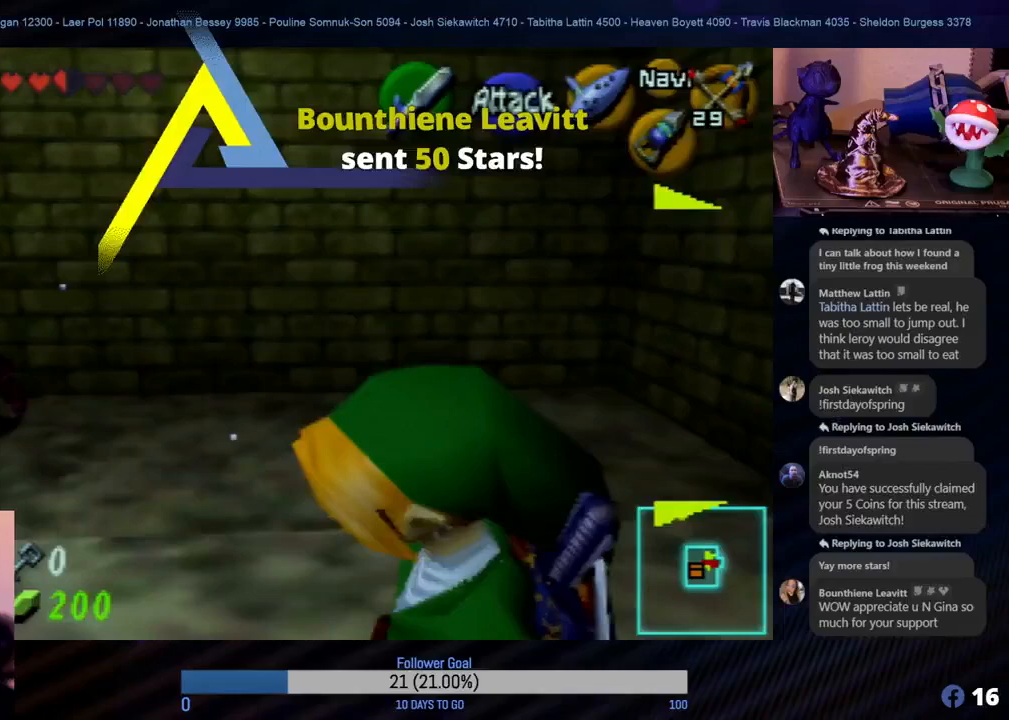
{"buttons": ["Z"], "left_stick": "center", "events": []}
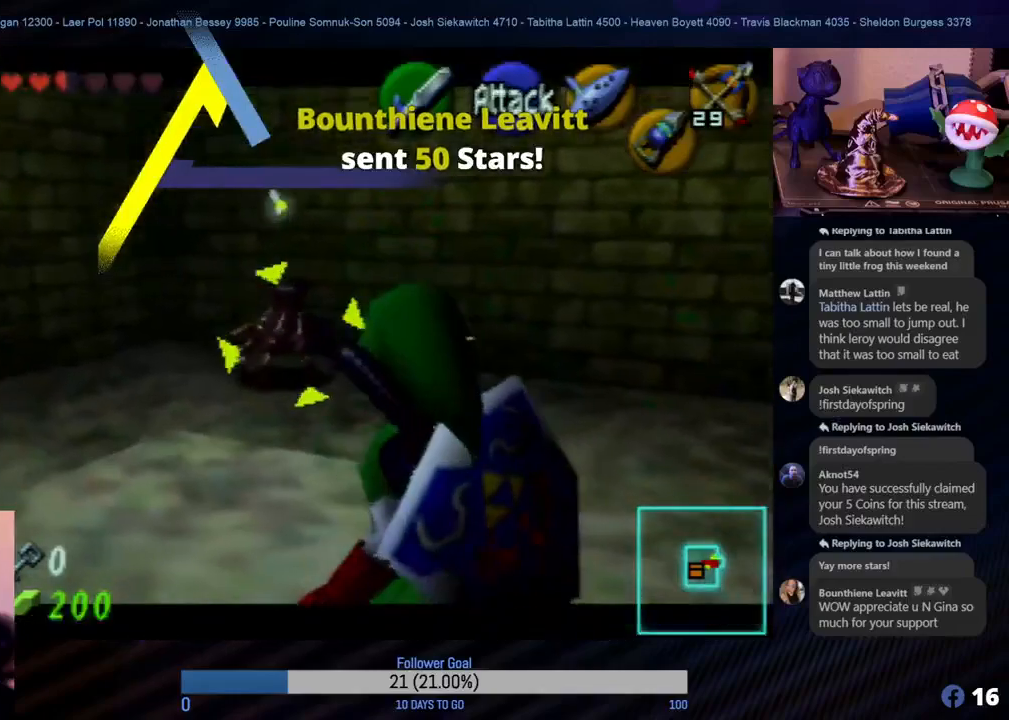
{"buttons": ["Z"], "left_stick": "center", "events": [[33, "C_DOWN", "down"], [150, "C_DOWN", "up"], [217, "C_DOWN", "down"], [333, "C_DOWN", "up"], [383, "C_DOWN", "down"], [467, "C_DOWN", "up"]]}
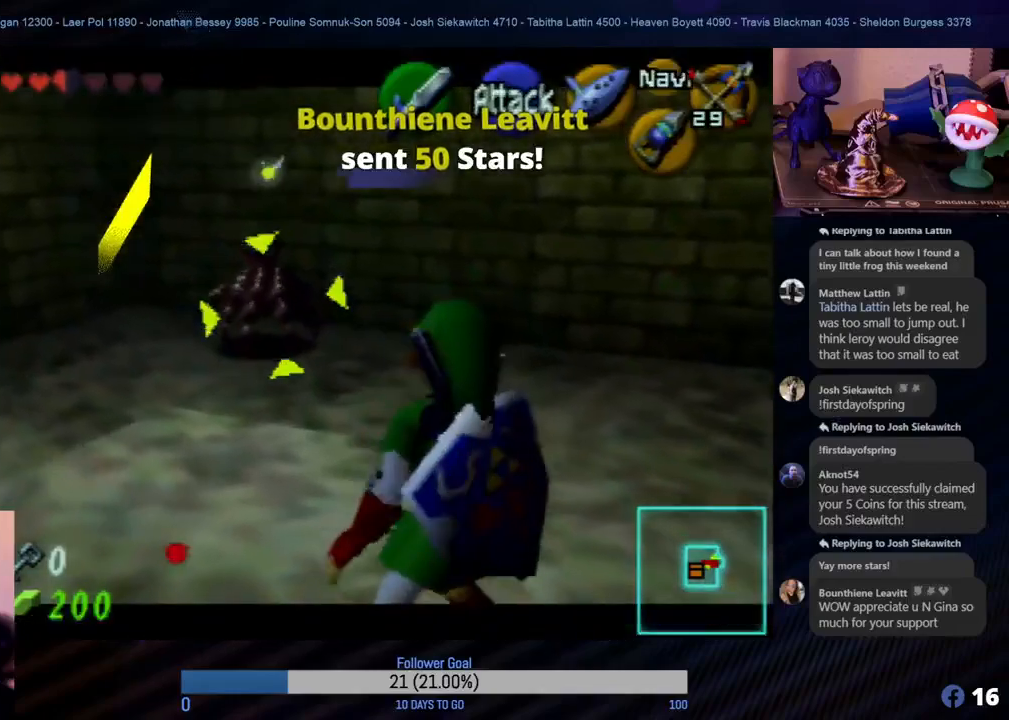
{"buttons": ["Z"], "left_stick": "center", "events": [[83, "C_DOWN", "down"], [200, "C_DOWN", "up"]]}
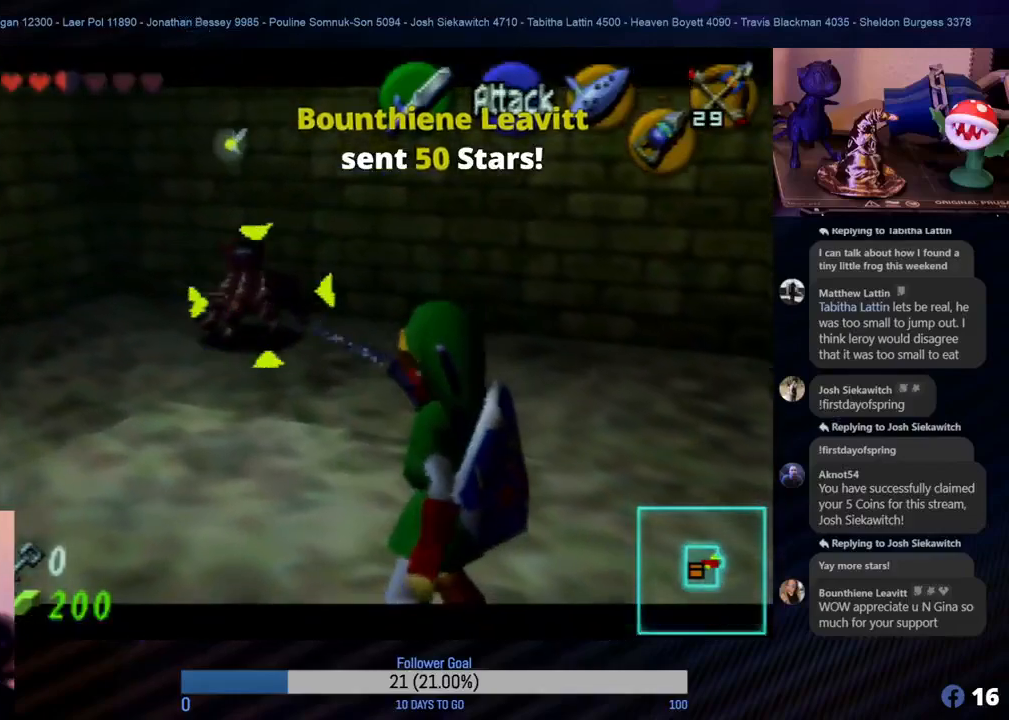
{"buttons": ["Z"], "left_stick": "center", "events": []}
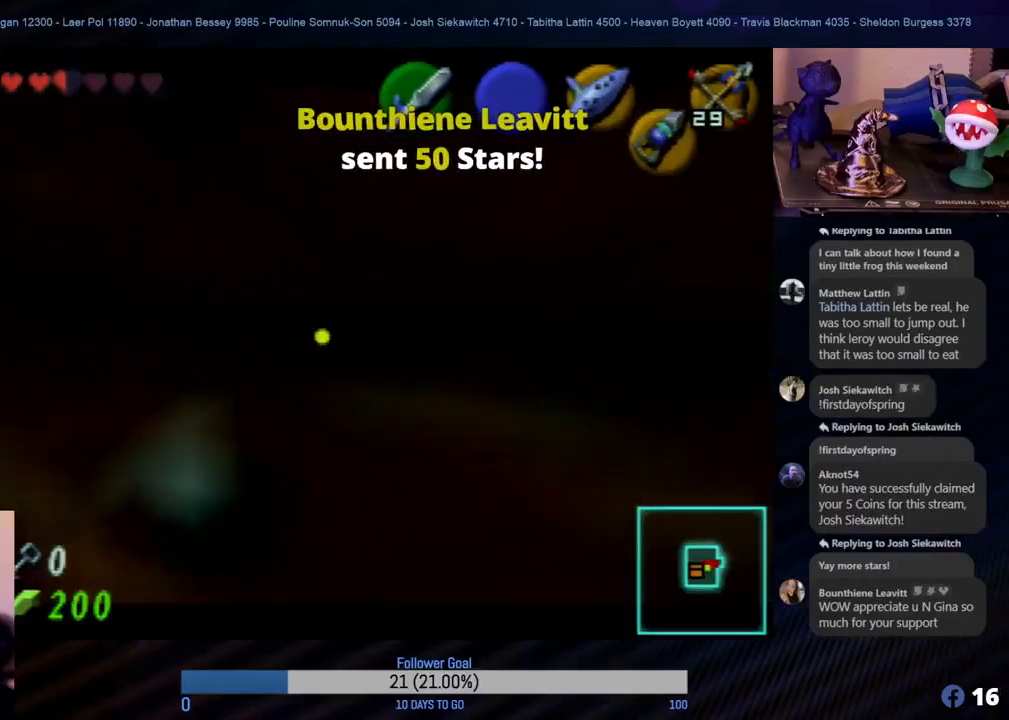
{"buttons": ["A"], "left_stick": "up-left", "events": [[217, "Z", "up"], [267, "left_stick", "up"], [317, "left_stick", "up-left"], [433, "A", "down"]]}
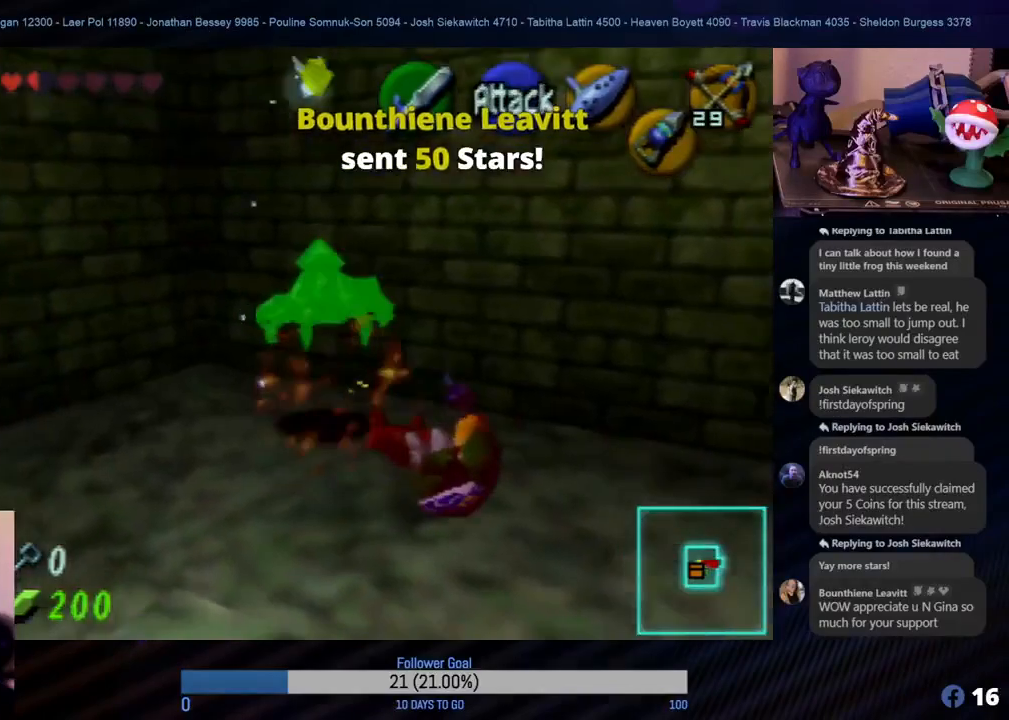
{"buttons": [], "left_stick": "up", "events": [[17, "A", "up"], [267, "left_stick", "up"]]}
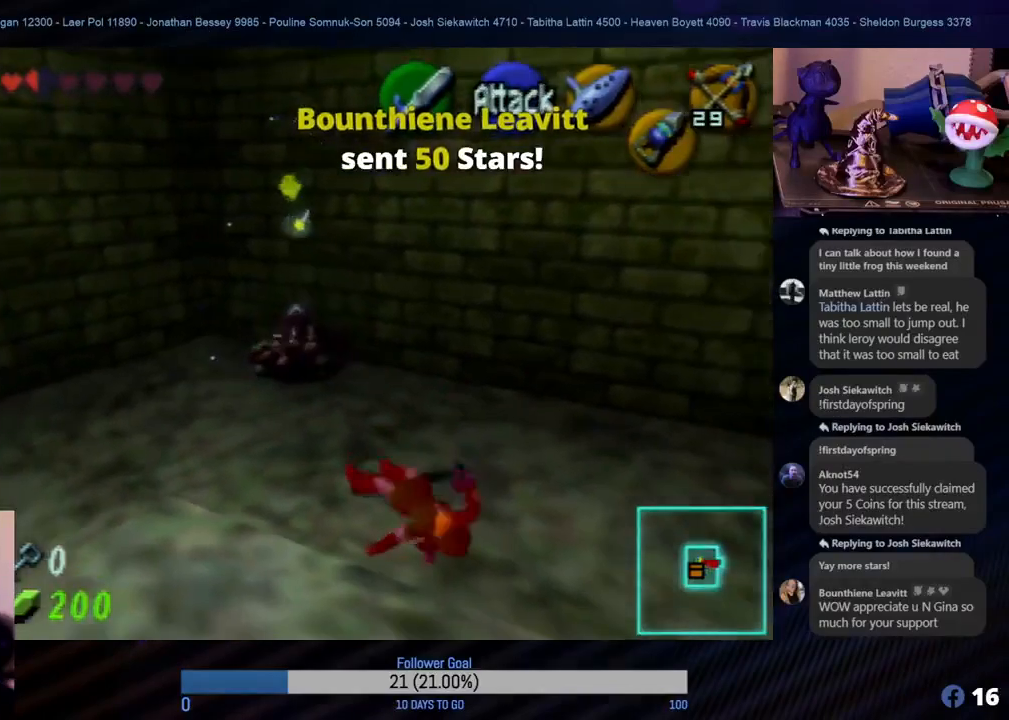
{"buttons": [], "left_stick": "up", "events": []}
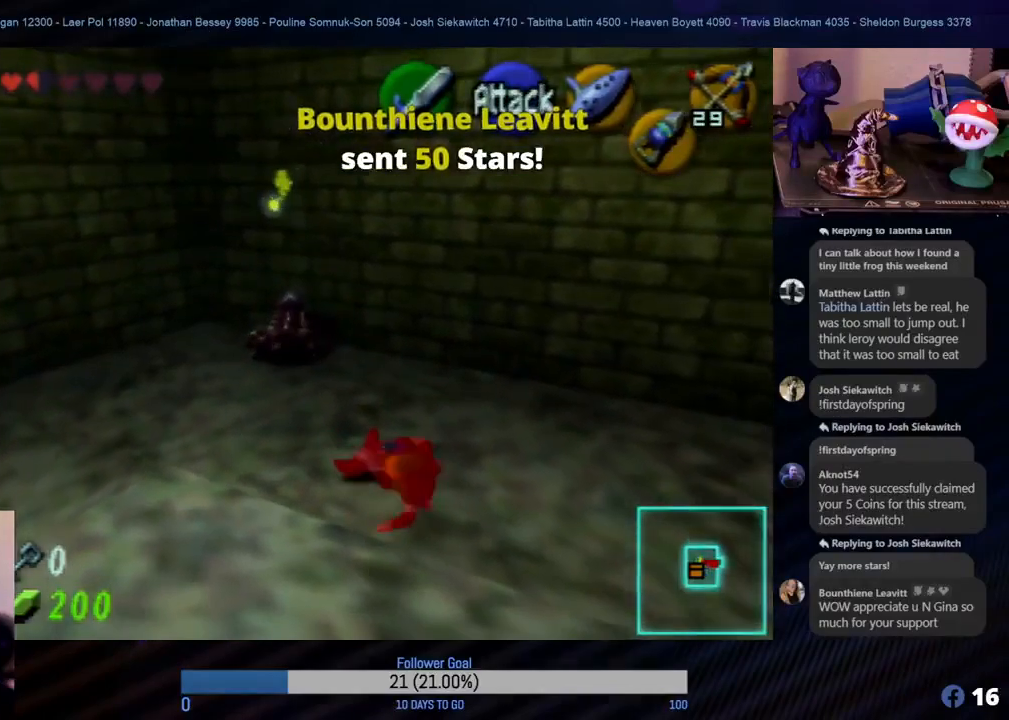
{"buttons": [], "left_stick": "up", "events": []}
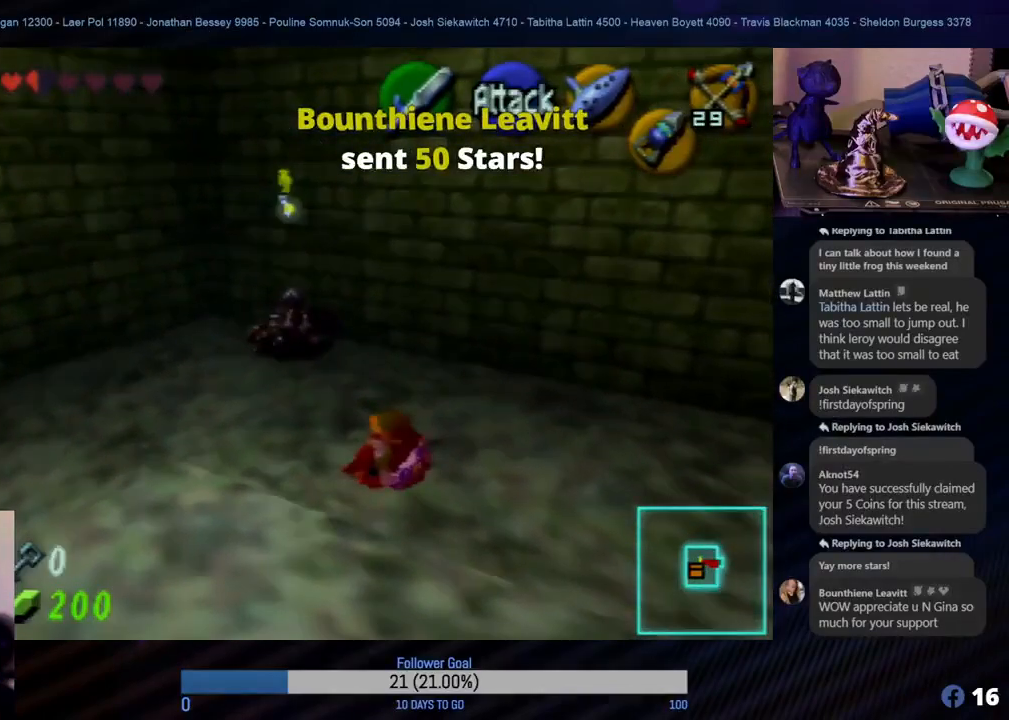
{"buttons": [], "left_stick": "up", "events": []}
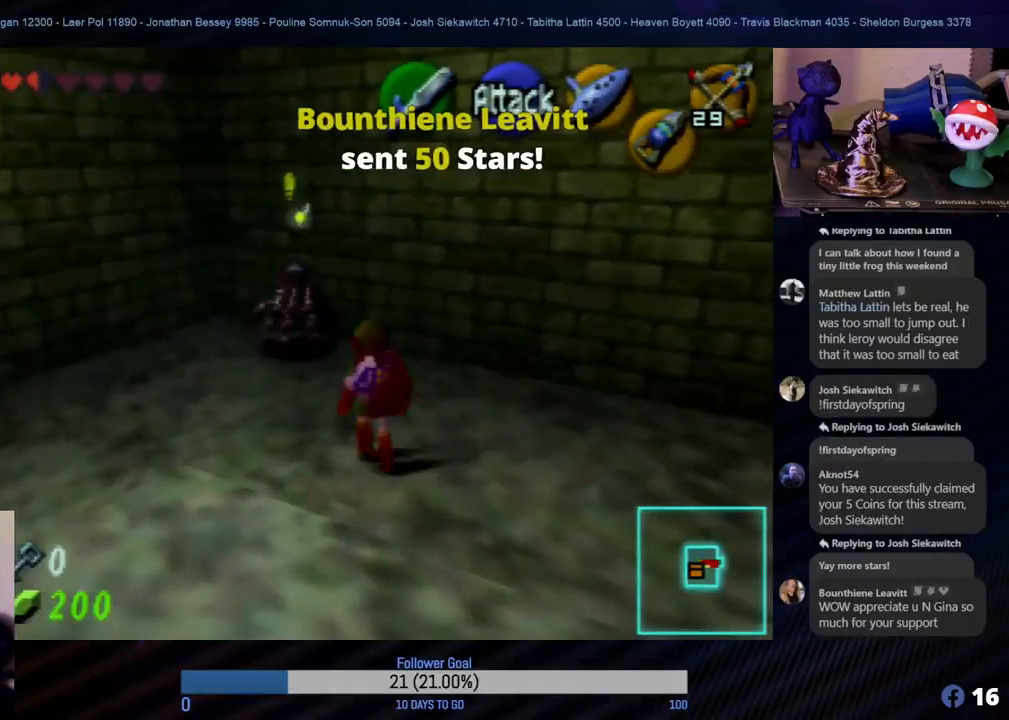
{"buttons": ["Z"], "left_stick": "up", "events": [[383, "Z", "down"]]}
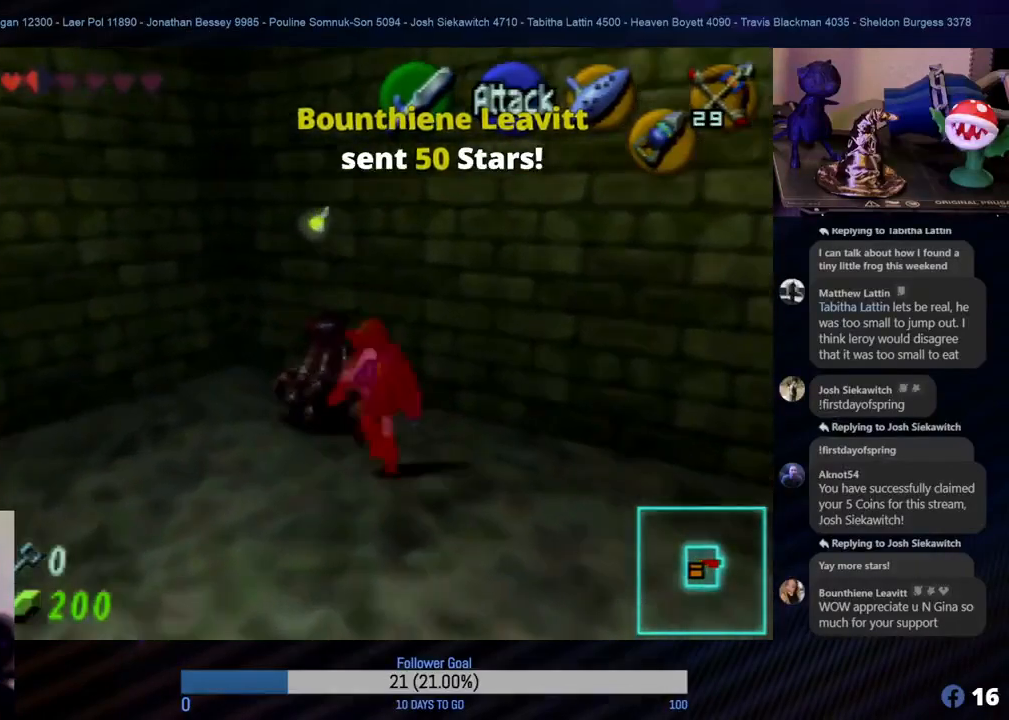
{"buttons": ["Z"], "left_stick": "center", "events": [[183, "left_stick", "center"]]}
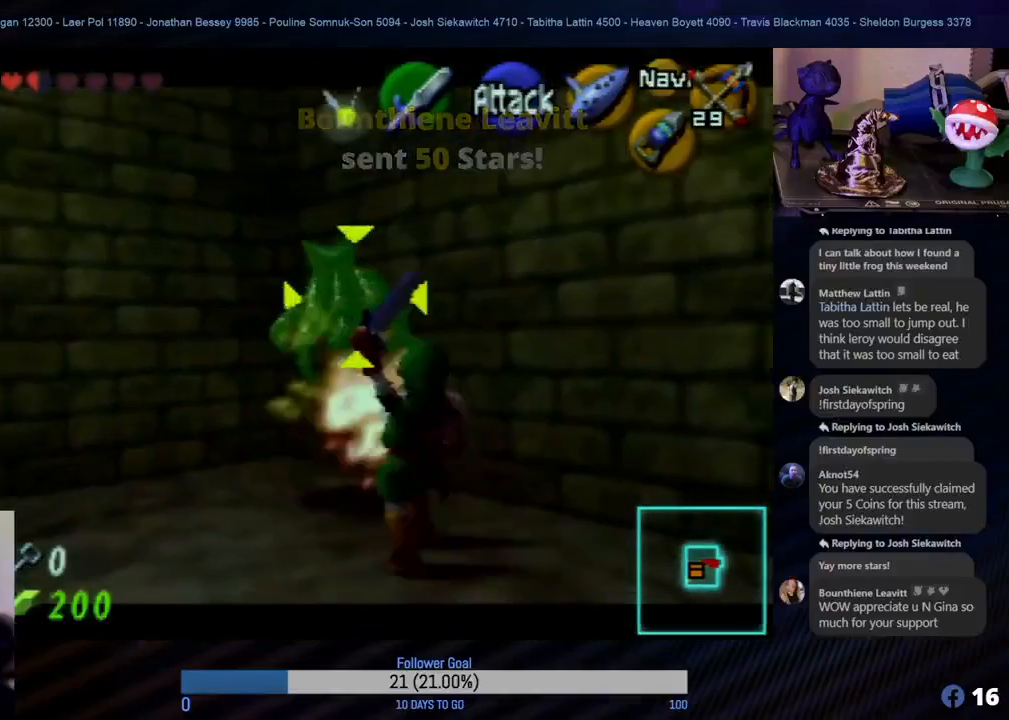
{"buttons": ["B", "Z"], "left_stick": "center"}
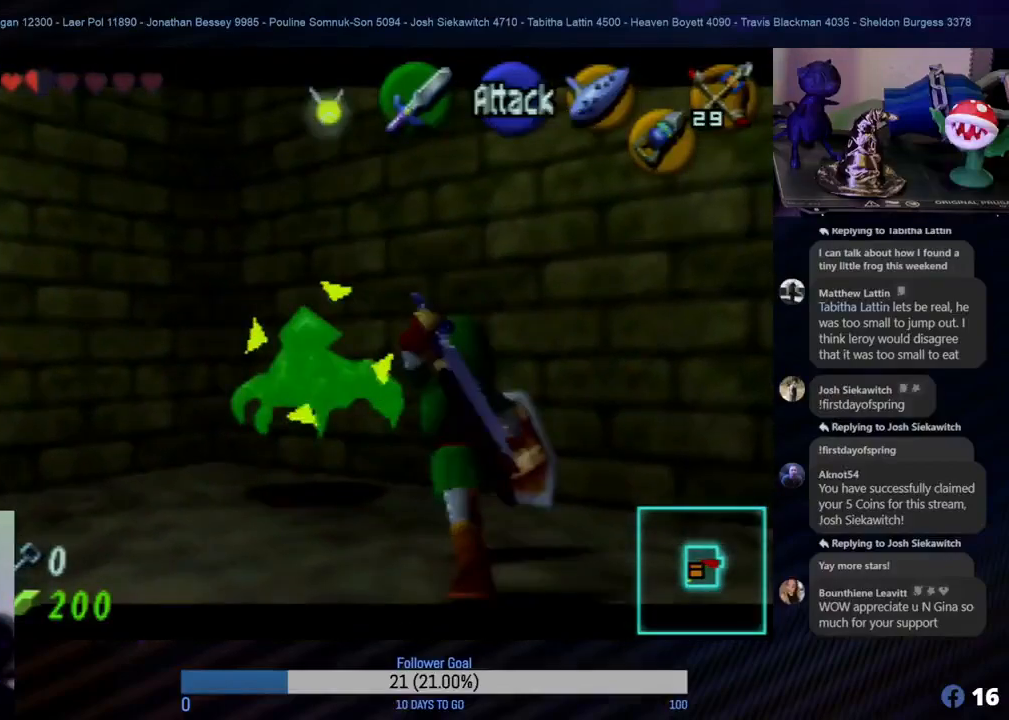
{"buttons": ["B", "Z"], "left_stick": "center", "events": []}
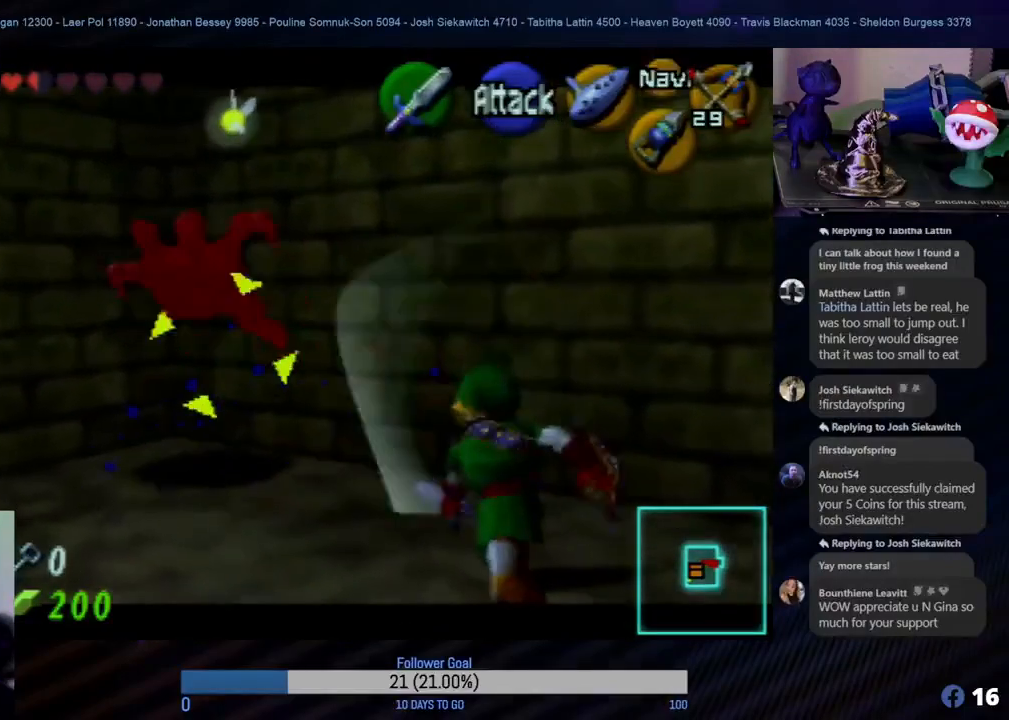
{"buttons": ["Z"], "left_stick": "up-left"}
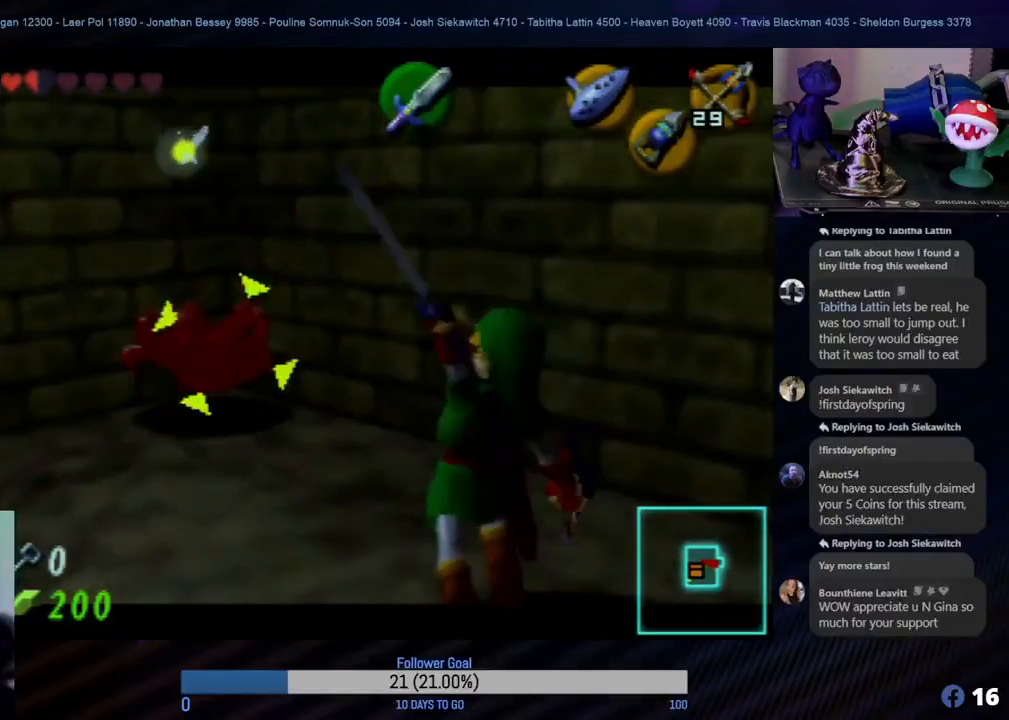
{"buttons": ["Z"], "left_stick": "center", "events": [[300, "left_stick", "center"]]}